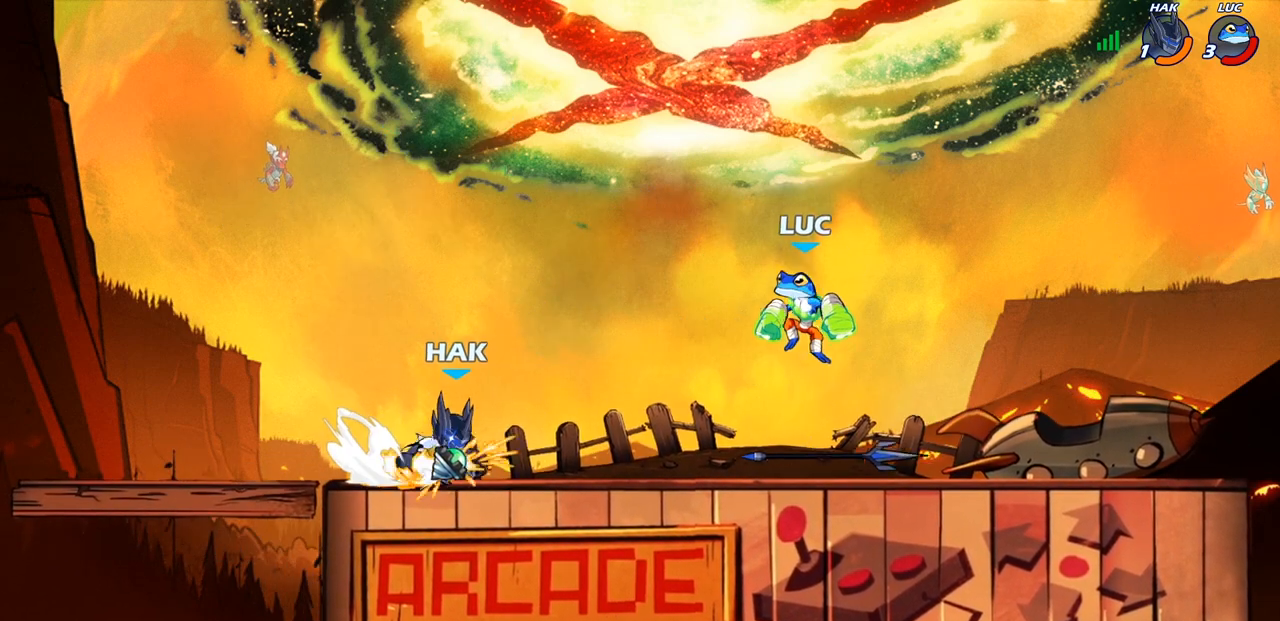
Gameplay with a controller (PlayStation layout); each line is a JSON object with the inputs held at the frame after it. "events" lists button and stick changes between this image and that frame as [ms after this image, input, new state], when the widget could be followed in between.
{"buttons": [], "left_stick": "center", "right_stick": "center", "events": [[50, "left_stick", "down-left"], [183, "R2", "down"], [200, "SQUARE", "down"], [300, "R2", "up"], [300, "SQUARE", "up"], [350, "left_stick", "center"]]}
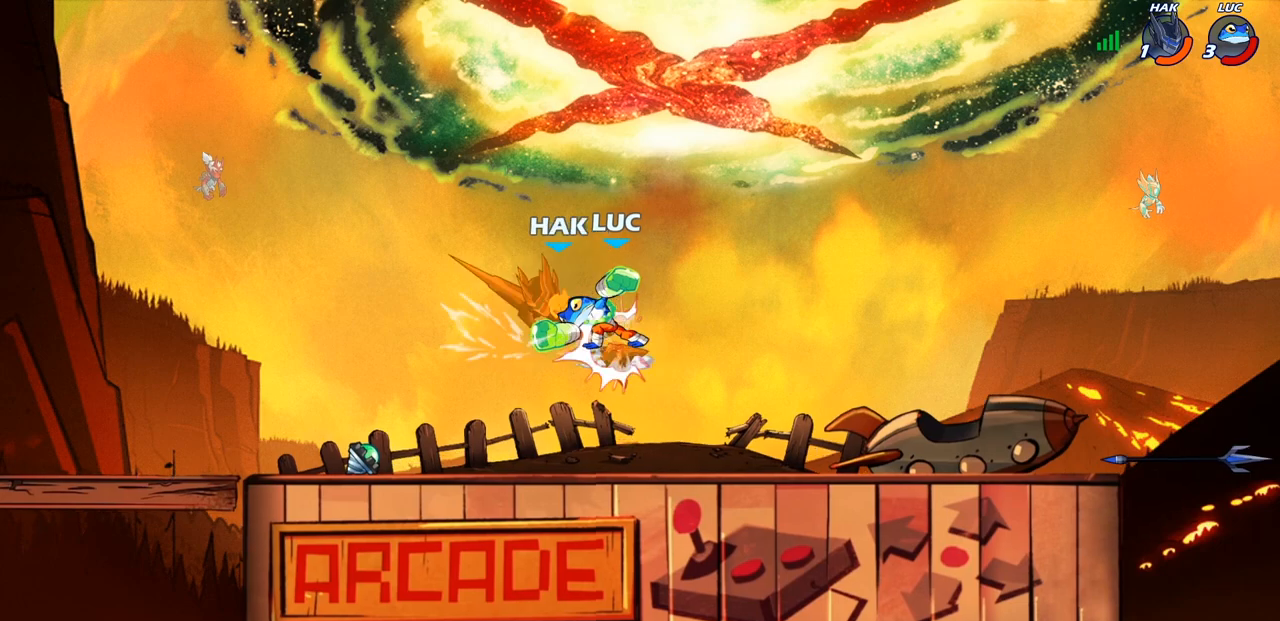
{"buttons": [], "left_stick": "center", "right_stick": "center", "events": [[133, "left_stick", "left"], [150, "R2", "down"], [200, "left_stick", "center"], [217, "SQUARE", "down"], [233, "R2", "up"], [283, "SQUARE", "up"]]}
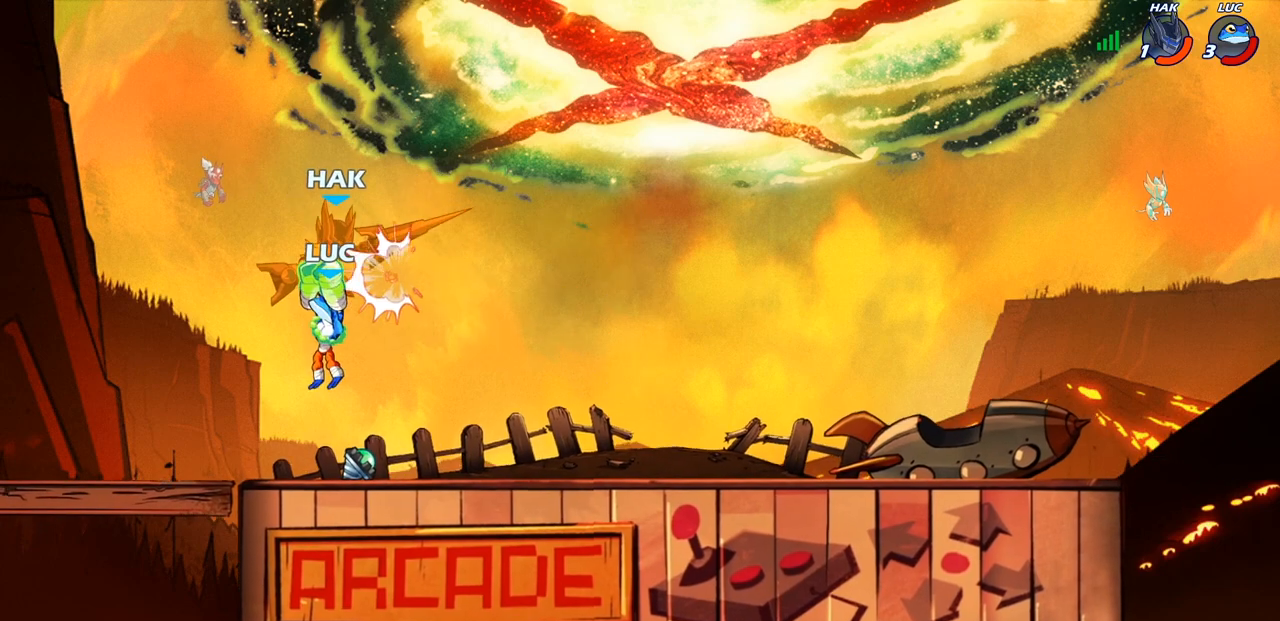
{"buttons": [], "left_stick": "down-right", "right_stick": "center", "events": [[333, "left_stick", "right"], [417, "left_stick", "down-right"]]}
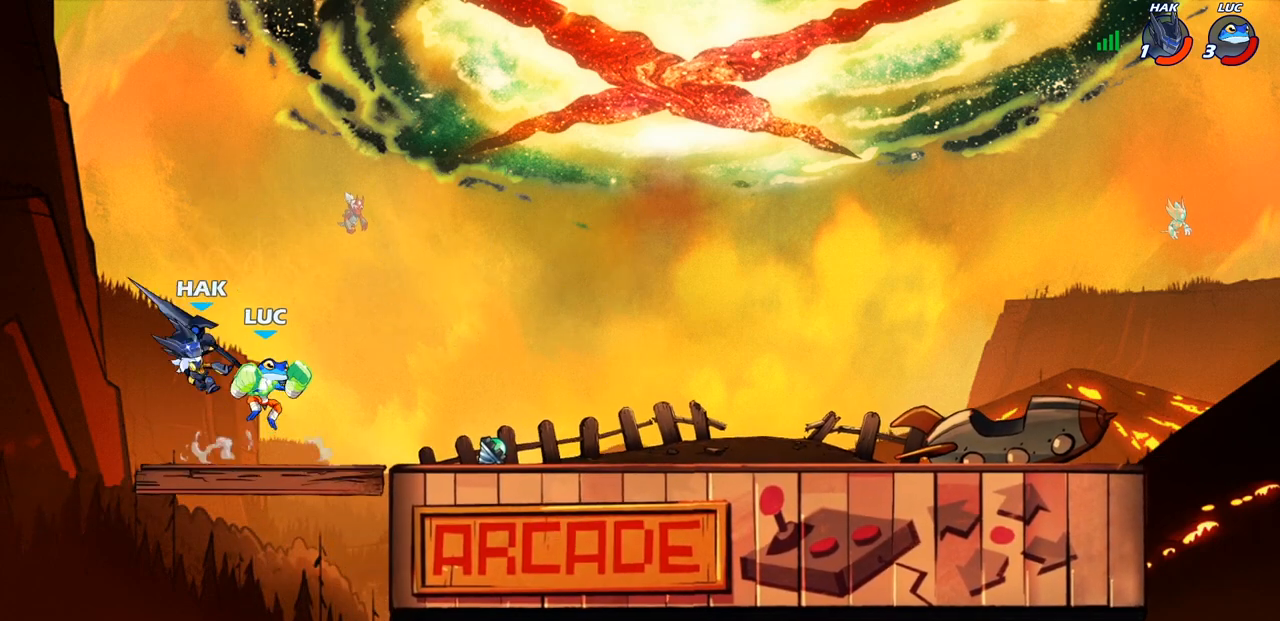
{"buttons": [], "left_stick": "center", "right_stick": "center", "events": [[17, "left_stick", "down"], [183, "CROSS", "down"], [200, "left_stick", "up-right"], [267, "CIRCLE", "down"], [300, "CROSS", "up"], [367, "CIRCLE", "up"], [433, "left_stick", "center"]]}
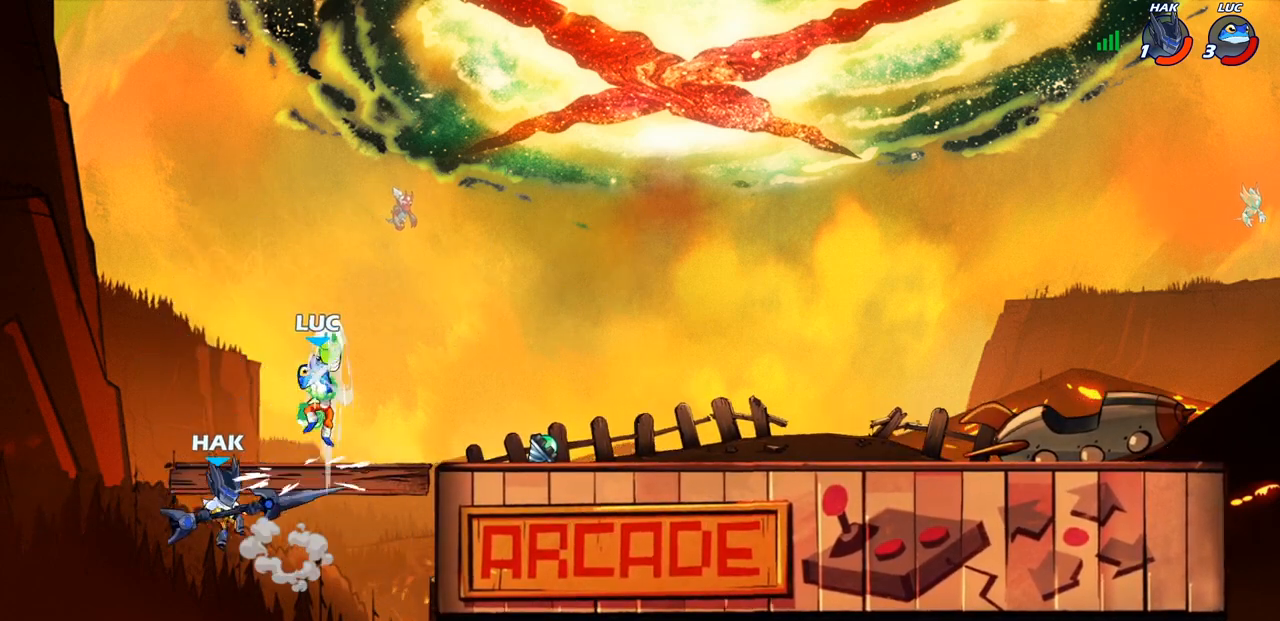
{"buttons": ["CIRCLE"], "left_stick": "down-right", "right_stick": "center", "events": [[150, "left_stick", "right"], [450, "left_stick", "down-right"], [467, "CIRCLE", "down"]]}
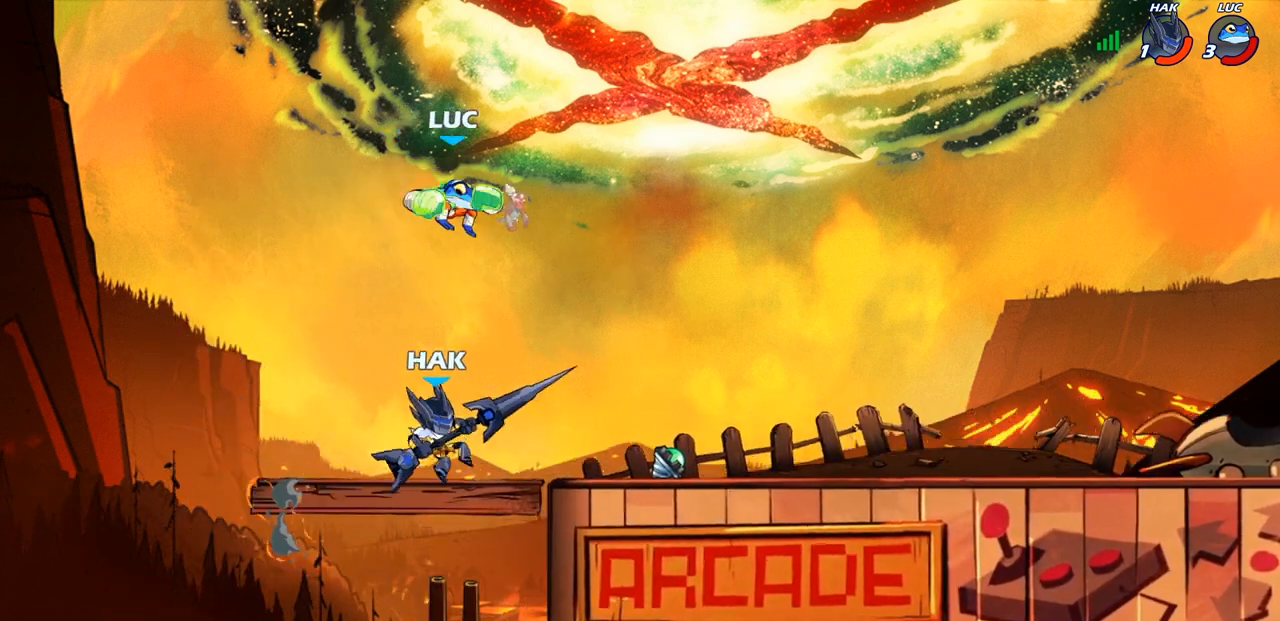
{"buttons": ["CIRCLE"], "left_stick": "down-right", "right_stick": "center", "events": []}
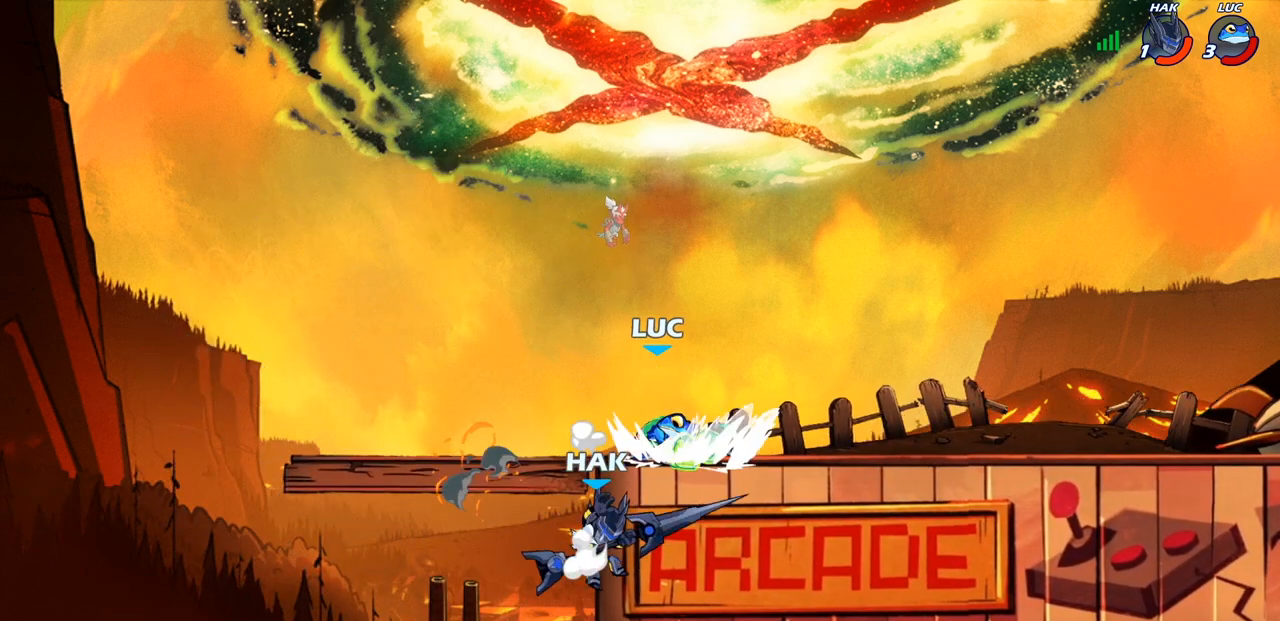
{"buttons": [], "left_stick": "down-left", "right_stick": "center", "events": [[117, "CIRCLE", "up"], [117, "left_stick", "center"], [267, "left_stick", "left"], [500, "left_stick", "down-left"]]}
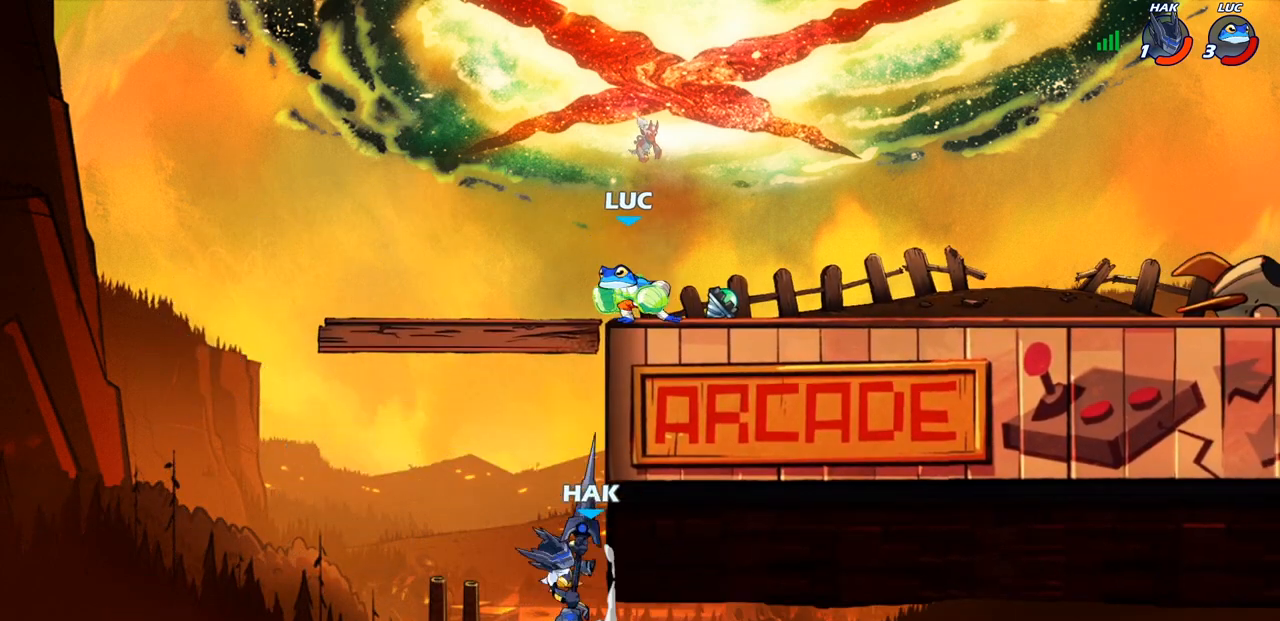
{"buttons": [], "left_stick": "left", "right_stick": "center", "events": [[150, "CIRCLE", "down"], [167, "left_stick", "down"], [400, "CIRCLE", "up"], [417, "left_stick", "left"]]}
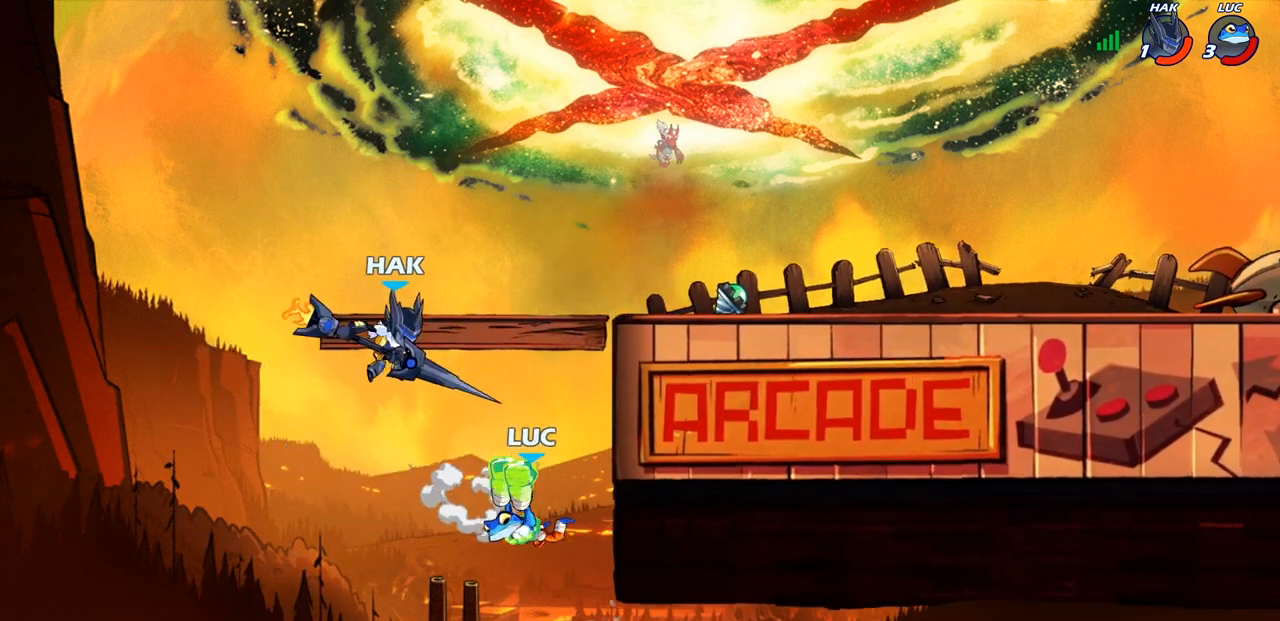
{"buttons": [], "left_stick": "up-right", "right_stick": "center", "events": [[100, "left_stick", "center"], [267, "left_stick", "right"], [333, "CROSS", "down"], [367, "left_stick", "up-right"], [483, "CROSS", "up"]]}
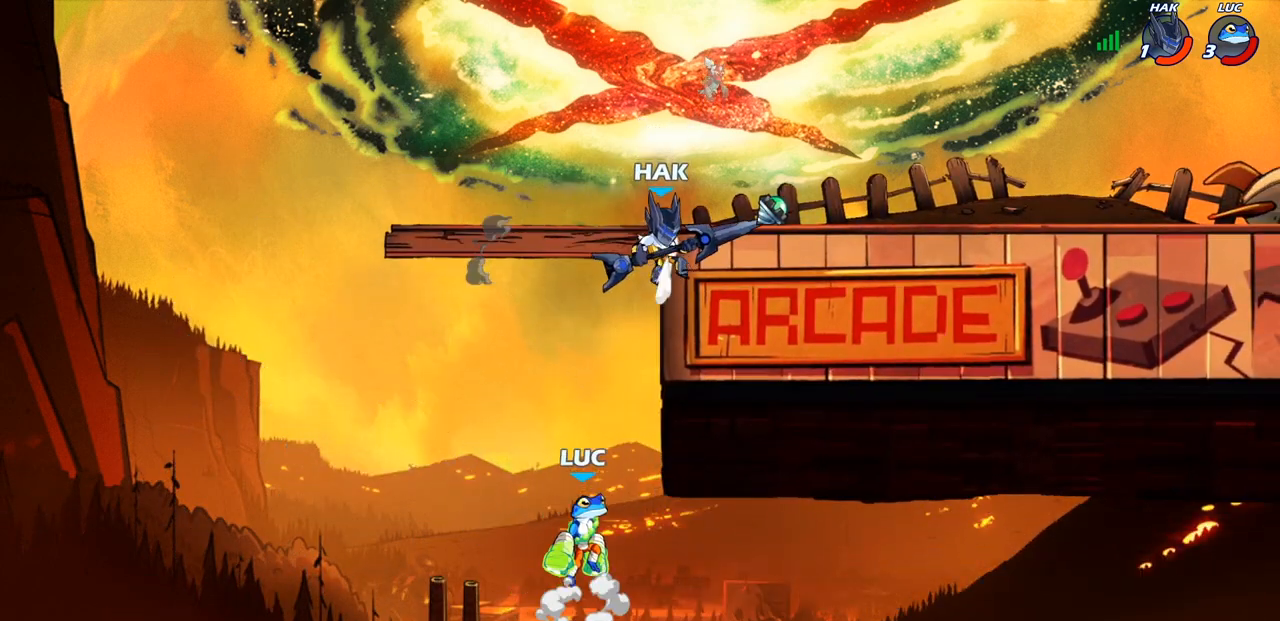
{"buttons": [], "left_stick": "up-left", "right_stick": "center", "events": [[33, "CROSS", "down"], [50, "left_stick", "up-left"], [83, "CIRCLE", "down"], [100, "left_stick", "center"], [117, "CROSS", "up"], [217, "CIRCLE", "up"], [417, "left_stick", "up-left"]]}
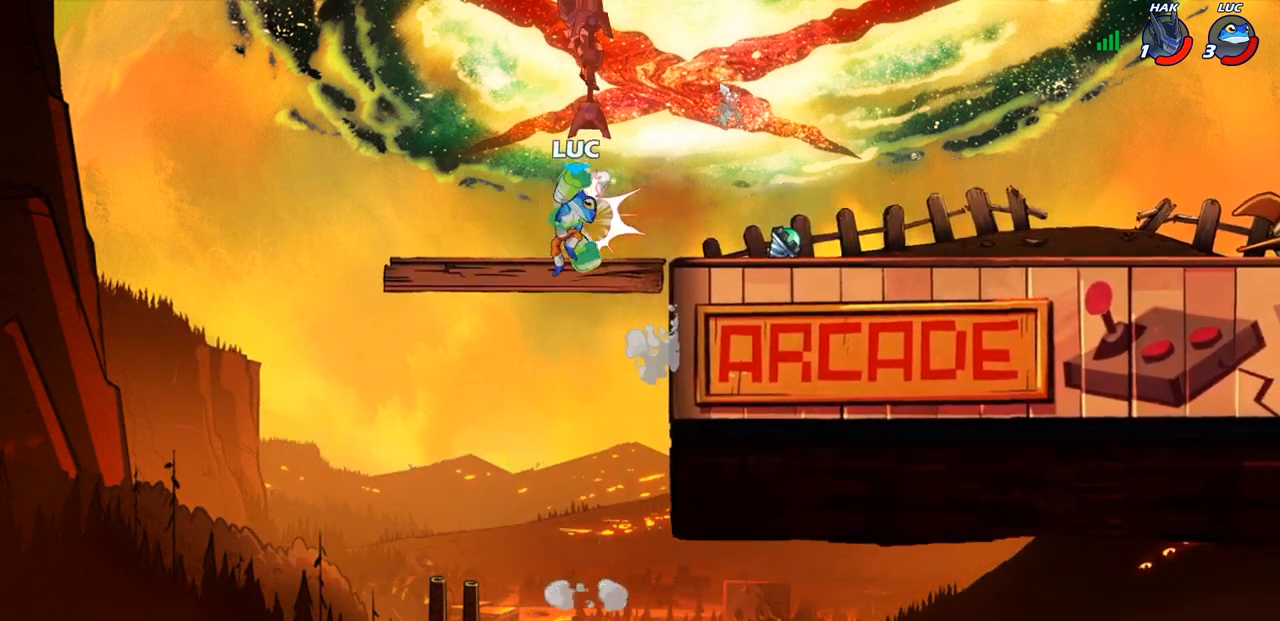
{"buttons": ["CROSS"], "left_stick": "right", "right_stick": "center", "events": [[233, "left_stick", "down-right"], [367, "left_stick", "right"], [450, "CROSS", "down"]]}
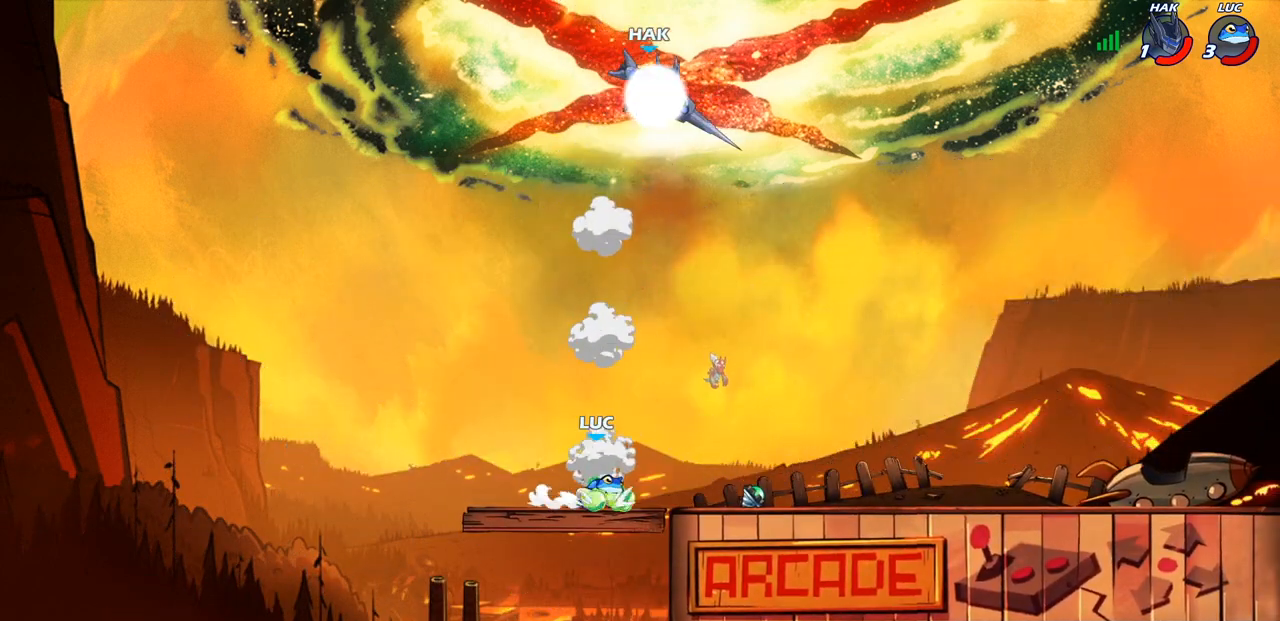
{"buttons": [], "left_stick": "up-right", "right_stick": "center", "events": [[83, "left_stick", "up-right"], [133, "CROSS", "up"]]}
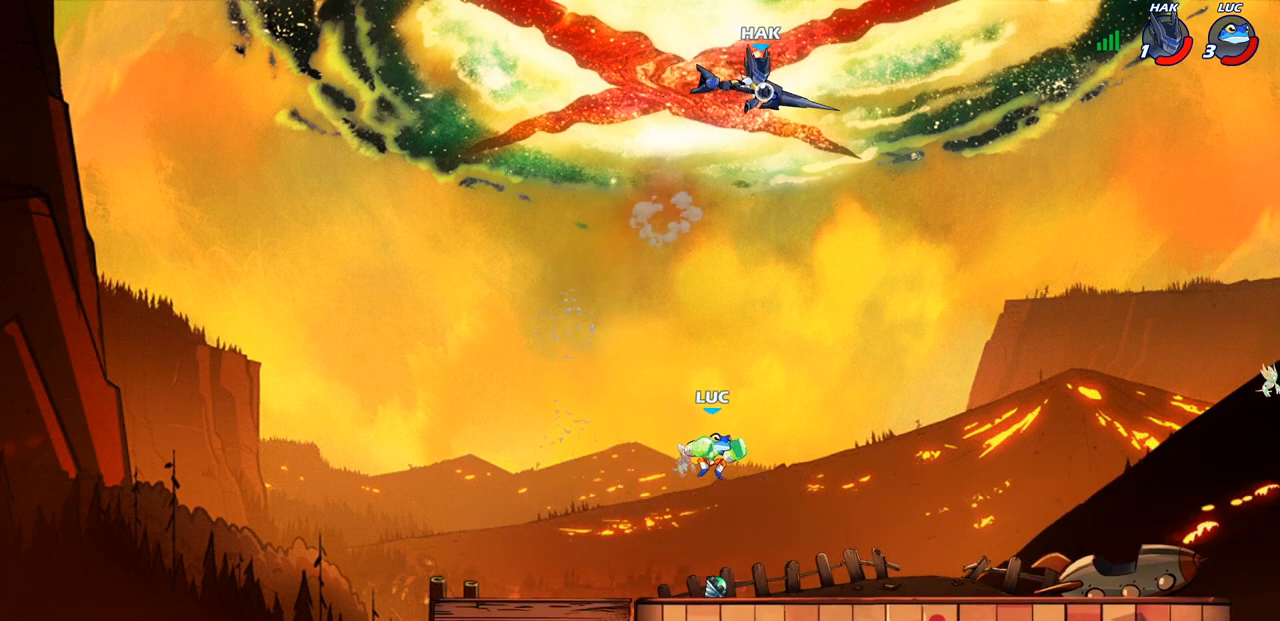
{"buttons": ["R2"], "left_stick": "center", "right_stick": "center", "events": [[150, "left_stick", "center"], [300, "R2", "down"]]}
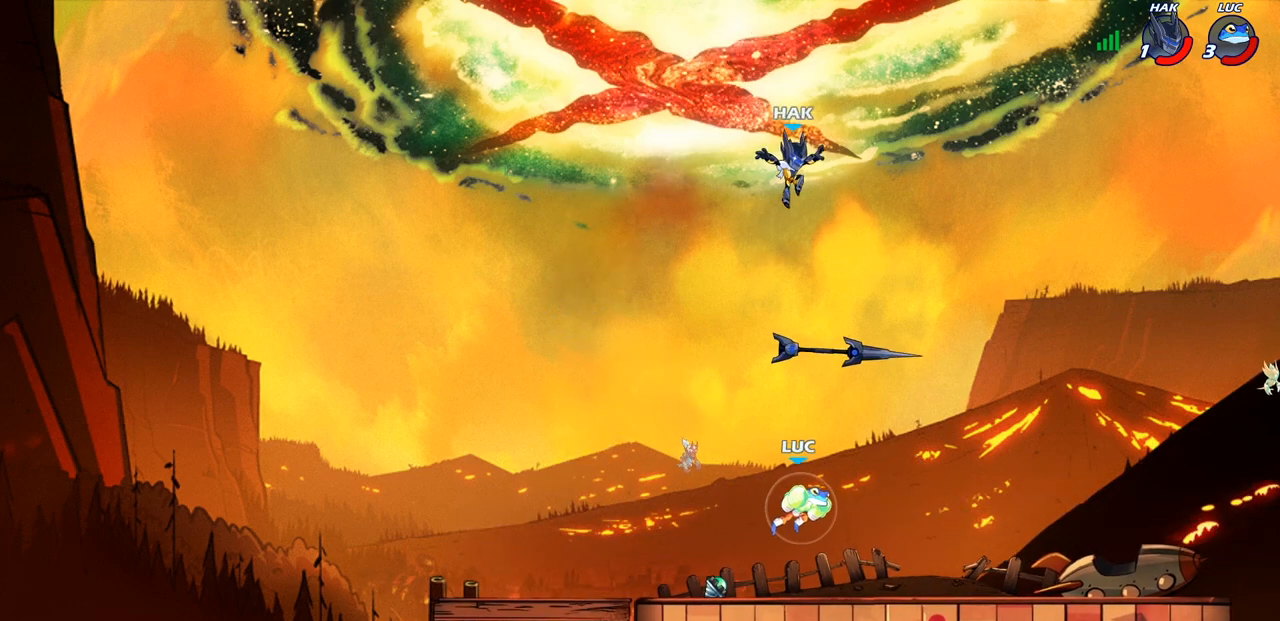
{"buttons": [], "left_stick": "center", "right_stick": "center", "events": [[50, "left_stick", "down"], [67, "CIRCLE", "down"], [167, "DPAD_UP", "down"], [200, "left_stick", "center"], [233, "DPAD_UP", "up"], [350, "CIRCLE", "up"], [367, "R2", "up"]]}
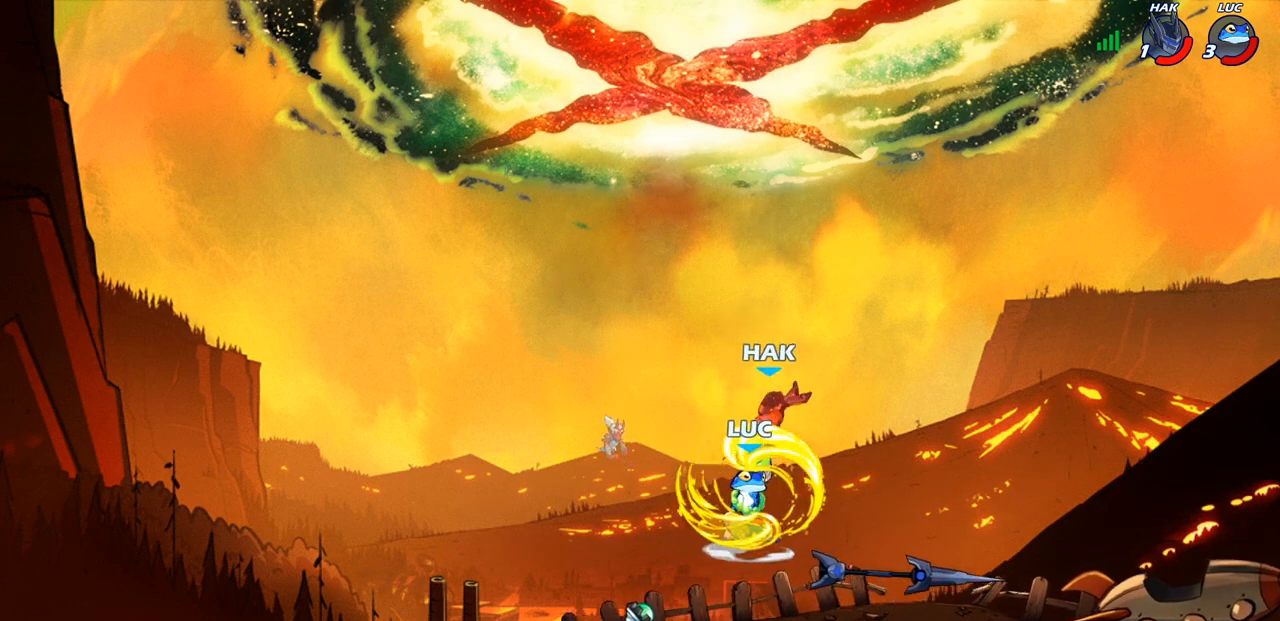
{"buttons": [], "left_stick": "center", "right_stick": "center", "events": []}
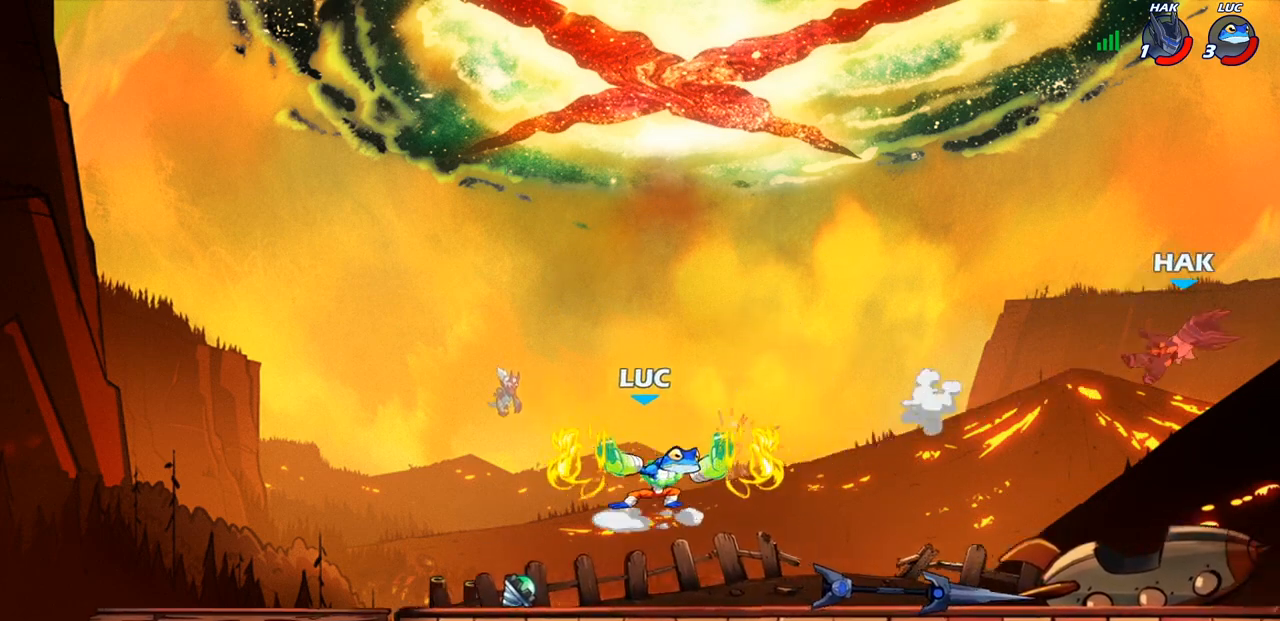
{"buttons": [], "left_stick": "center", "right_stick": "center", "events": []}
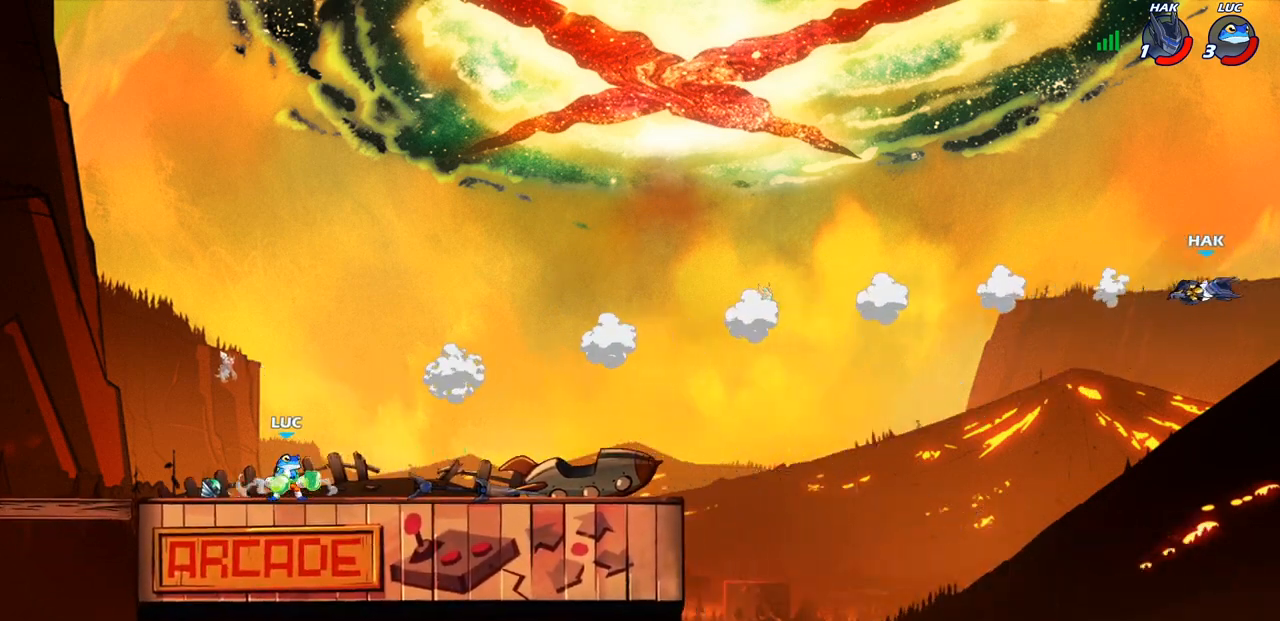
{"buttons": [], "left_stick": "right", "right_stick": "center", "events": [[417, "left_stick", "right"]]}
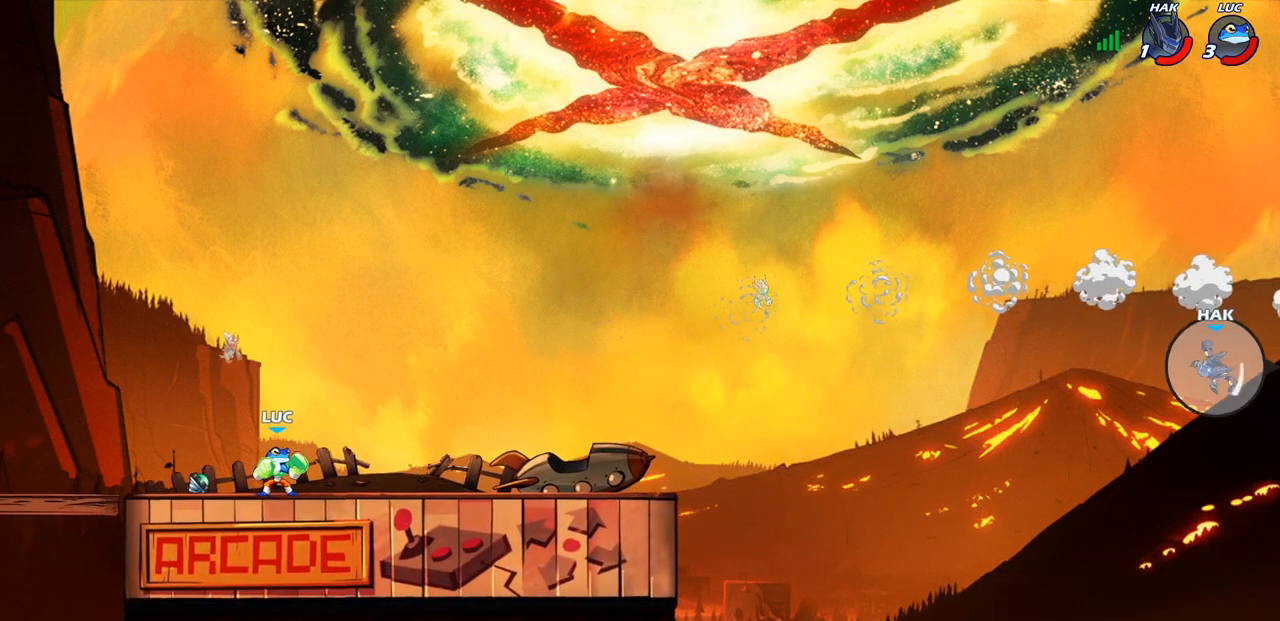
{"buttons": [], "left_stick": "right", "right_stick": "center", "events": [[33, "left_stick", "up-right"], [67, "R2", "down"], [83, "CROSS", "down"], [217, "R2", "up"], [233, "CROSS", "up"], [367, "left_stick", "right"]]}
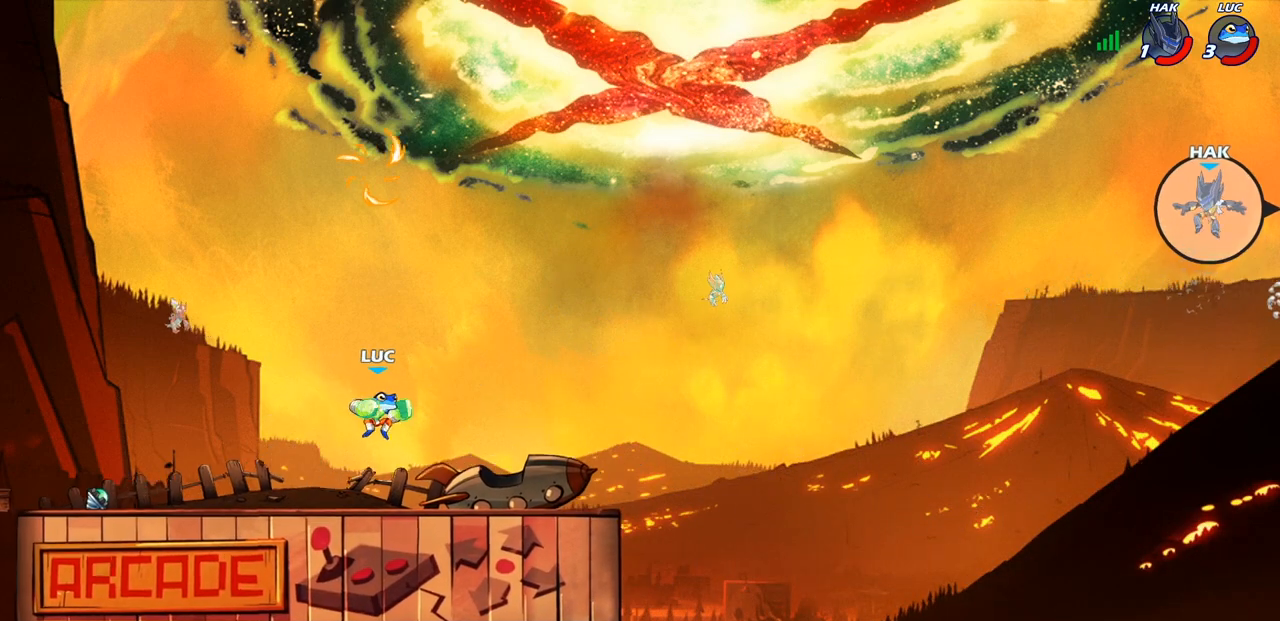
{"buttons": ["CROSS"], "left_stick": "center", "right_stick": "center", "events": [[350, "left_stick", "center"], [400, "CROSS", "down"]]}
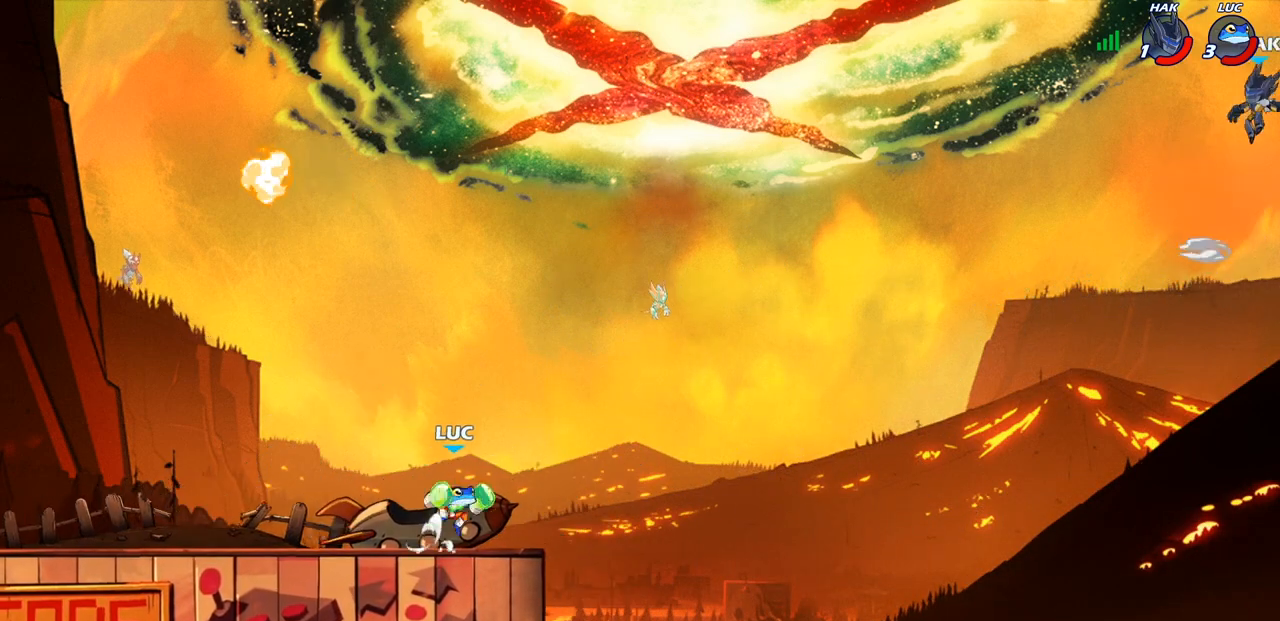
{"buttons": [], "left_stick": "center", "right_stick": "center", "events": [[67, "CROSS", "up"], [267, "CROSS", "down"], [433, "CROSS", "up"]]}
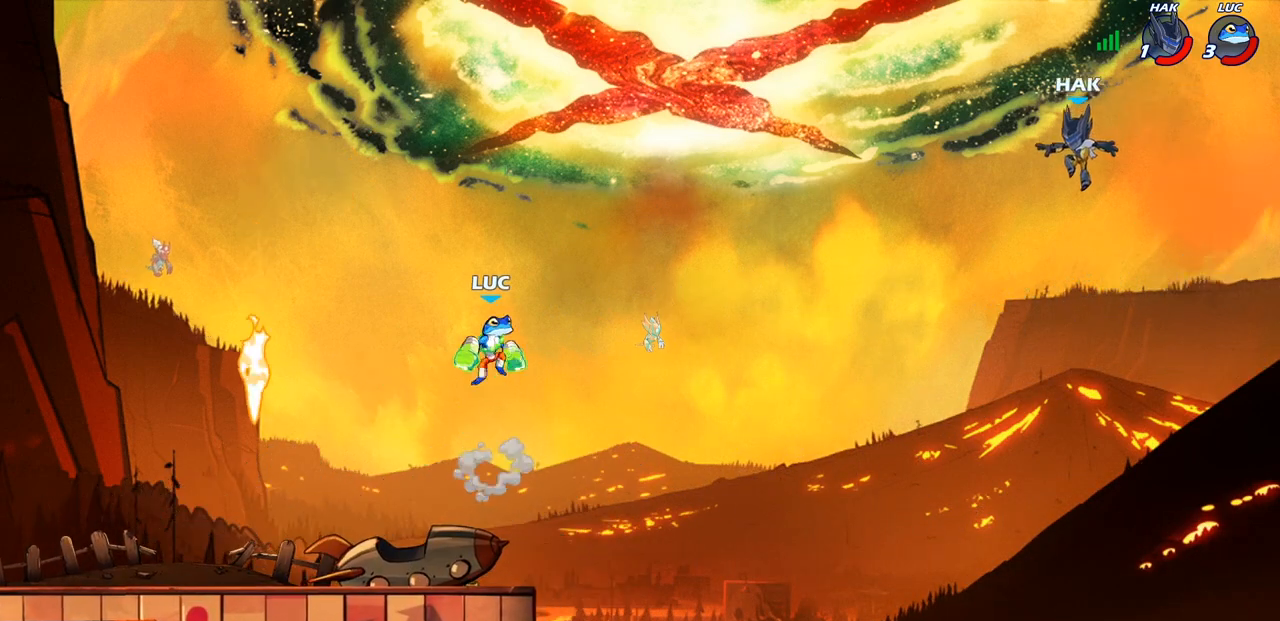
{"buttons": [], "left_stick": "center", "right_stick": "center", "events": [[17, "CROSS", "down"], [133, "CROSS", "up"], [233, "R1", "down"], [233, "left_stick", "up"], [333, "R1", "up"], [400, "left_stick", "center"]]}
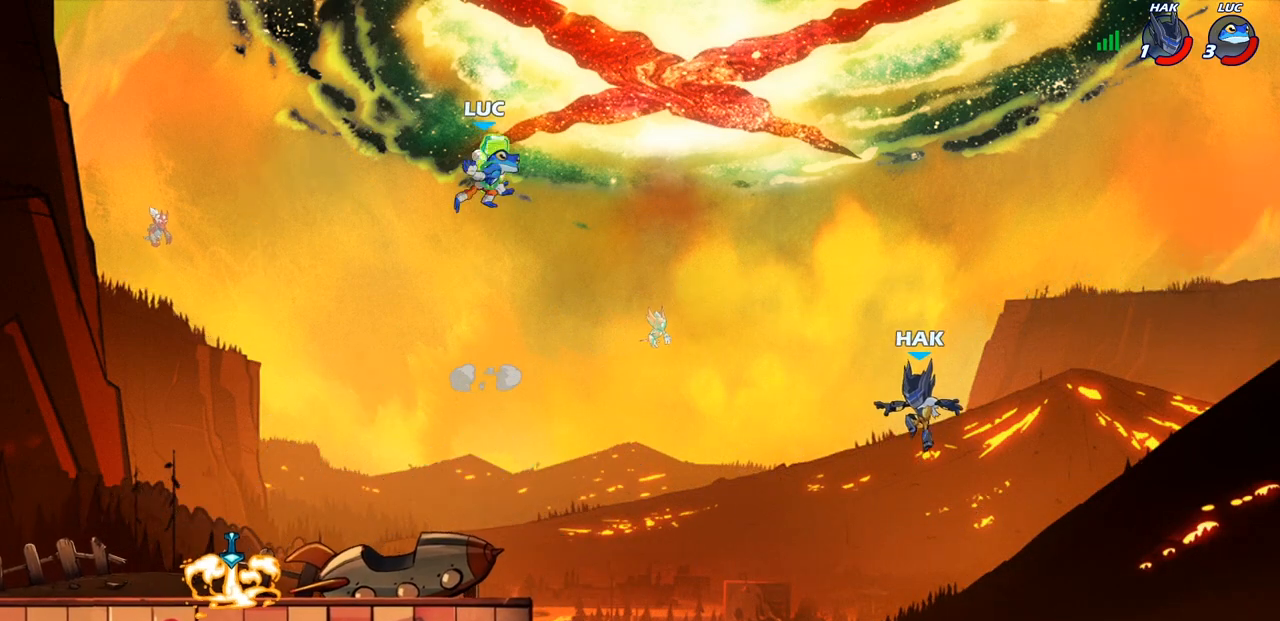
{"buttons": ["CIRCLE"], "left_stick": "down", "right_stick": "center", "events": [[167, "left_stick", "right"], [400, "left_stick", "down"], [433, "CIRCLE", "down"]]}
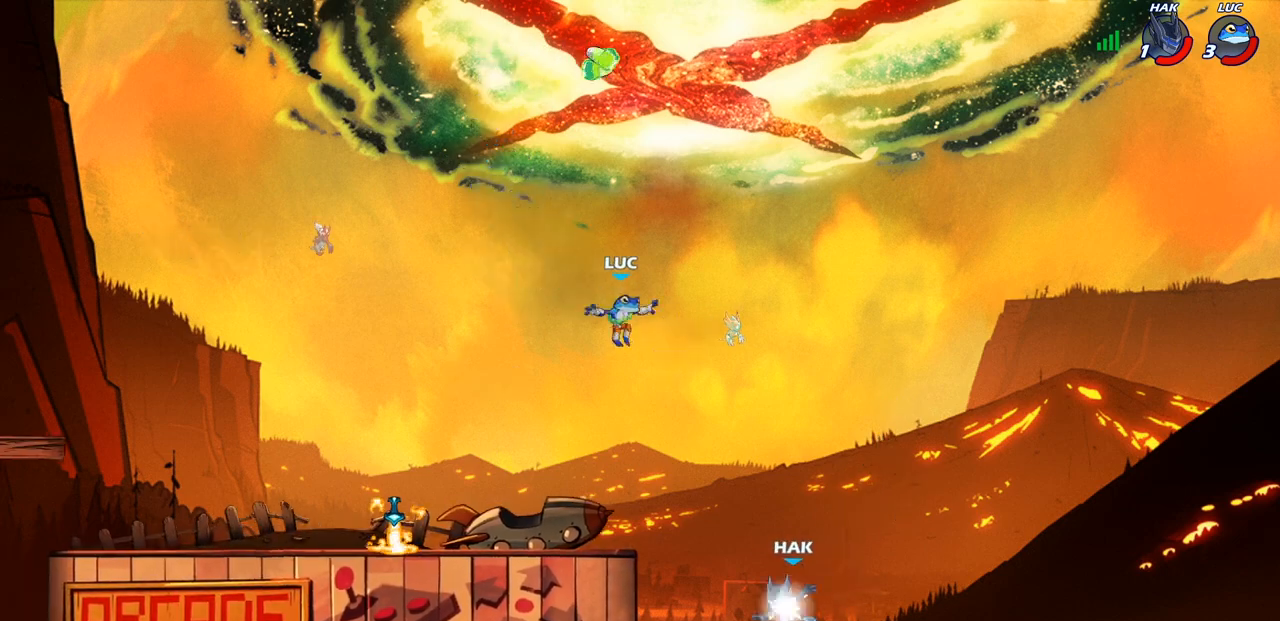
{"buttons": [], "left_stick": "center", "right_stick": "center", "events": [[483, "CIRCLE", "up"], [483, "left_stick", "center"]]}
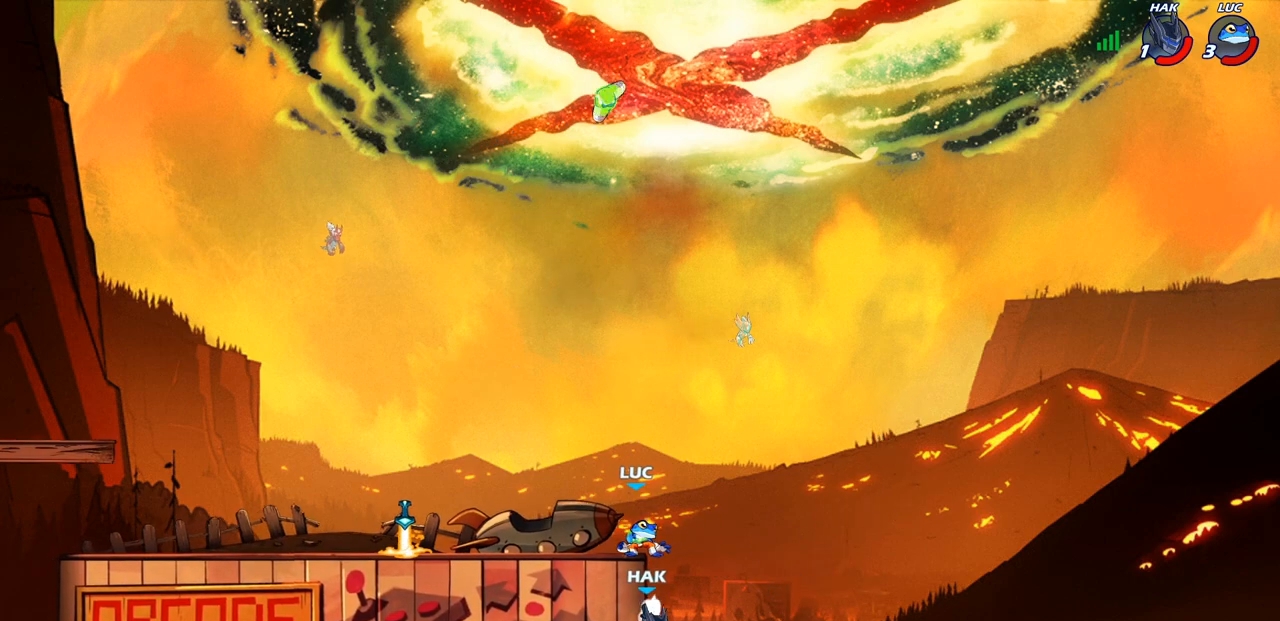
{"buttons": ["CROSS"], "left_stick": "up-right", "right_stick": "center", "events": [[267, "left_stick", "left"], [300, "CROSS", "down"], [383, "CROSS", "up"], [467, "left_stick", "up-right"], [483, "CROSS", "down"]]}
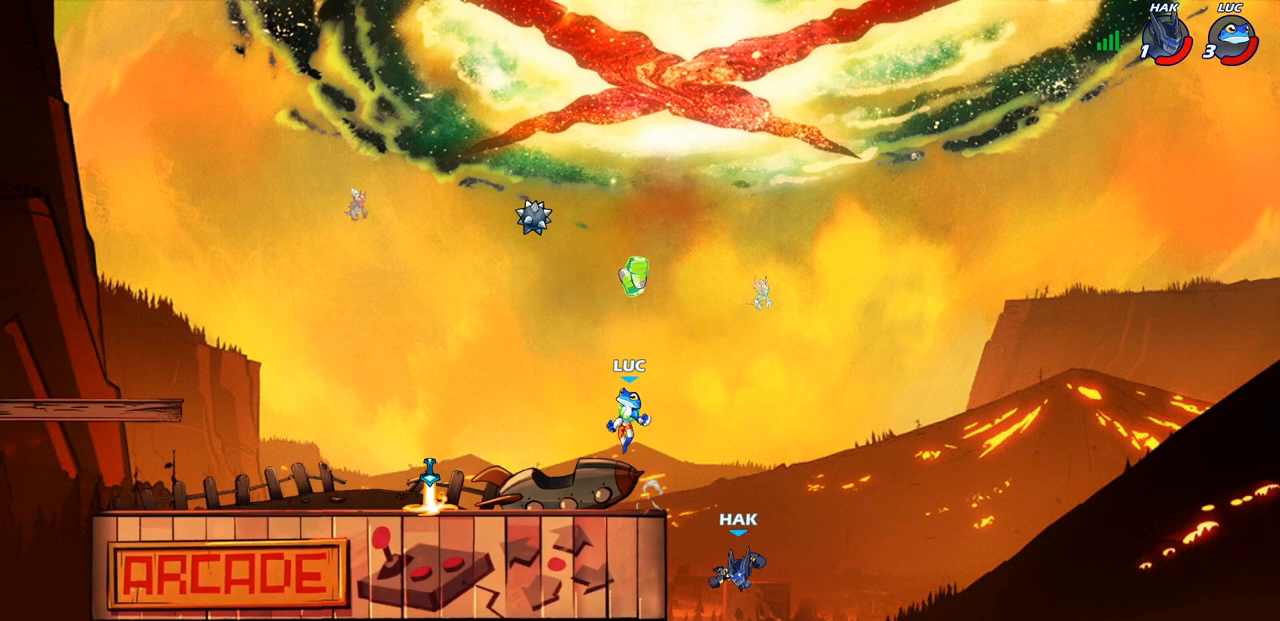
{"buttons": [], "left_stick": "down-right", "right_stick": "center", "events": [[100, "CROSS", "up"], [100, "R1", "down"], [183, "R1", "up"], [183, "left_stick", "left"], [300, "left_stick", "down-left"], [350, "SQUARE", "down"], [433, "left_stick", "down-right"], [467, "SQUARE", "up"]]}
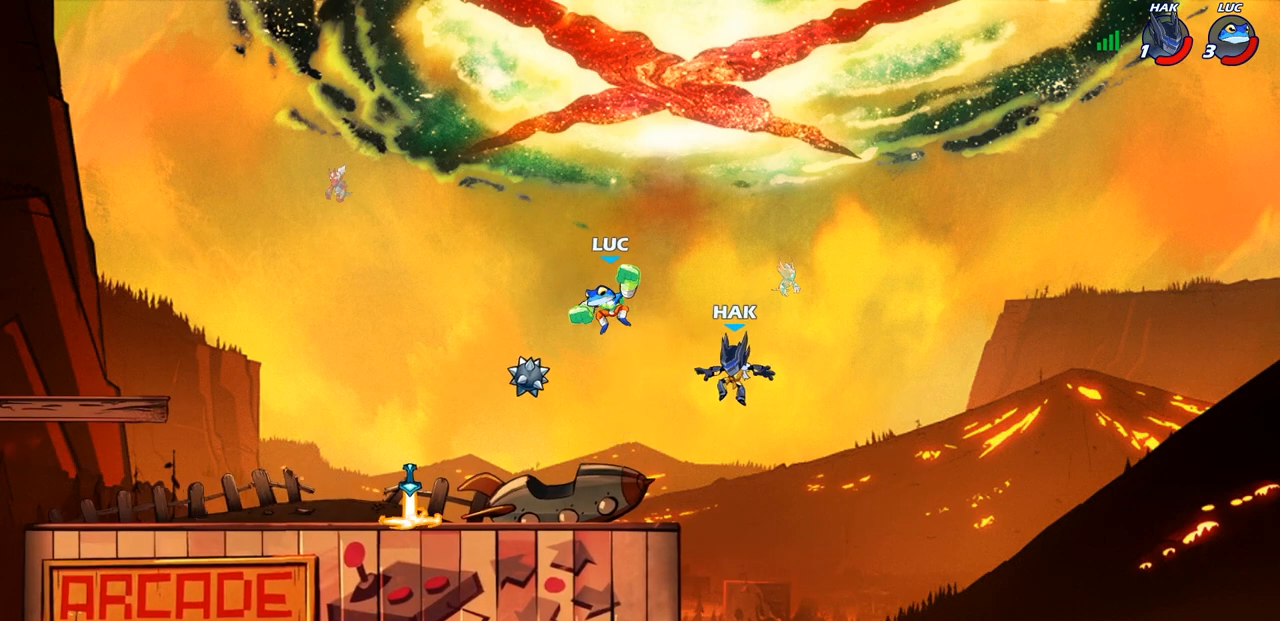
{"buttons": [], "left_stick": "left", "right_stick": "center", "events": [[17, "left_stick", "center"], [250, "left_stick", "left"]]}
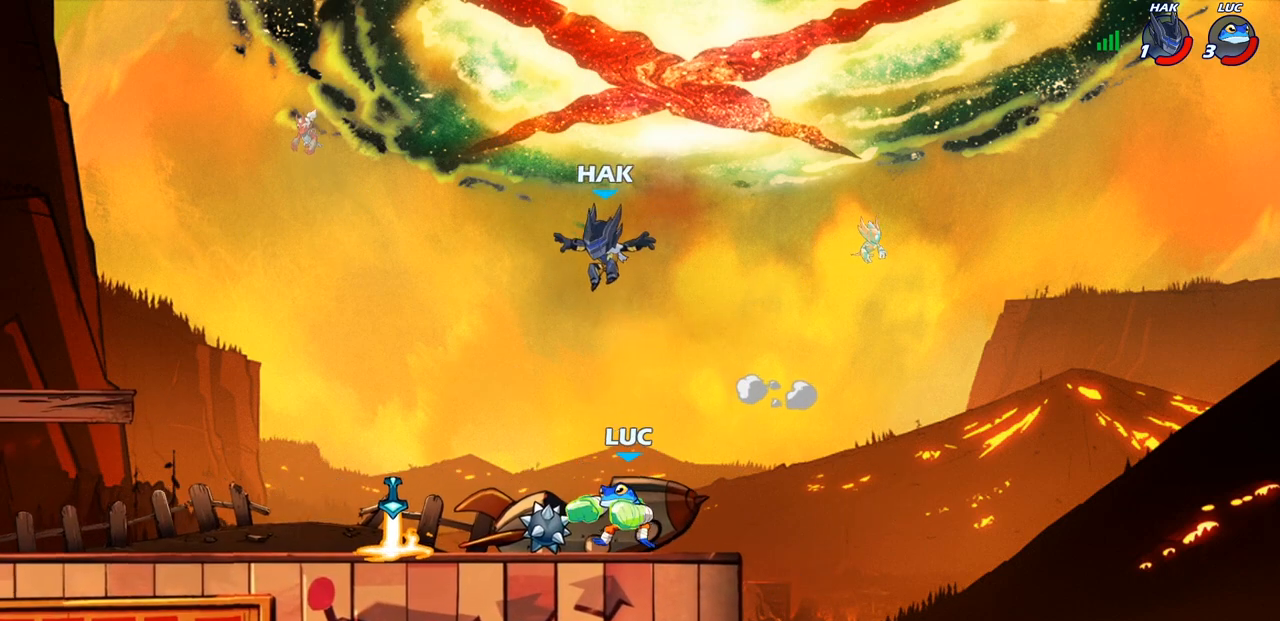
{"buttons": [], "left_stick": "center", "right_stick": "center", "events": [[150, "R2", "down"], [267, "R2", "up"], [317, "left_stick", "right"], [450, "left_stick", "center"]]}
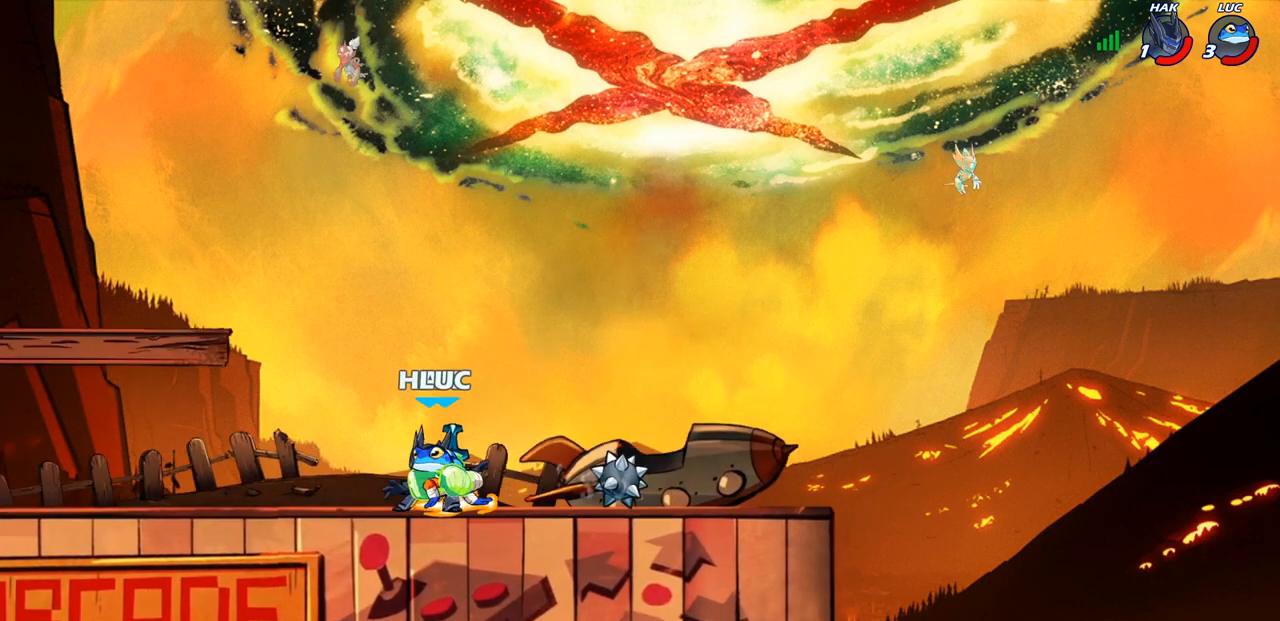
{"buttons": [], "left_stick": "left", "right_stick": "center", "events": [[133, "SQUARE", "down"], [183, "left_stick", "left"], [200, "SQUARE", "up"]]}
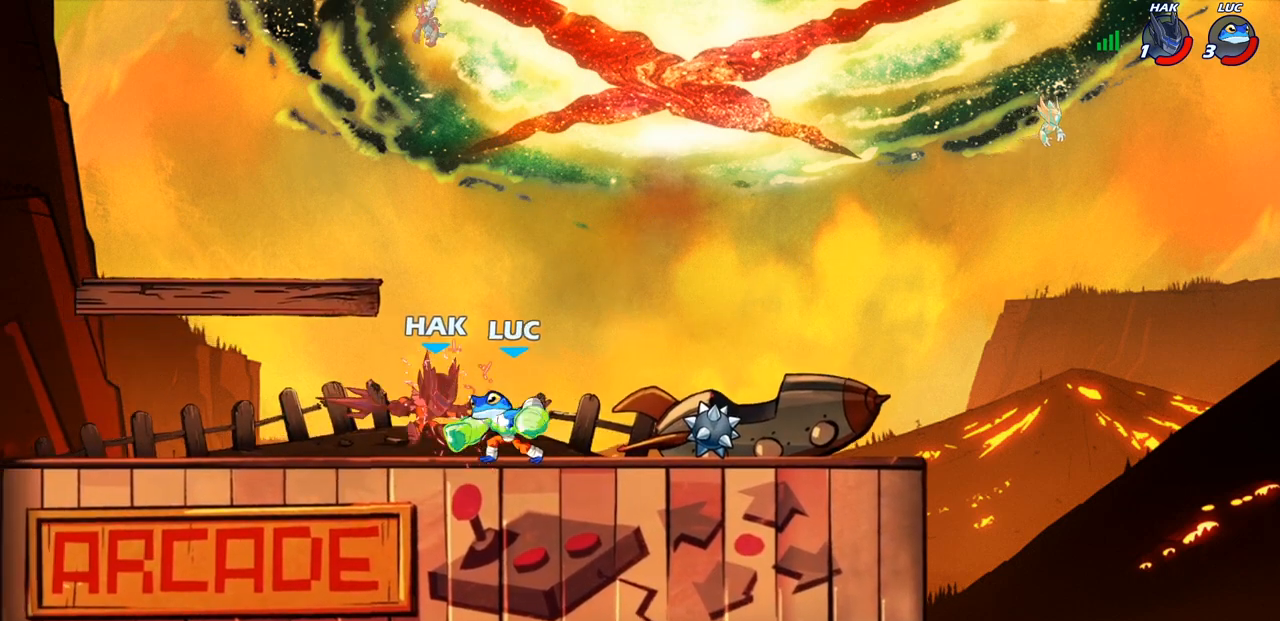
{"buttons": [], "left_stick": "center", "right_stick": "center", "events": [[83, "left_stick", "center"]]}
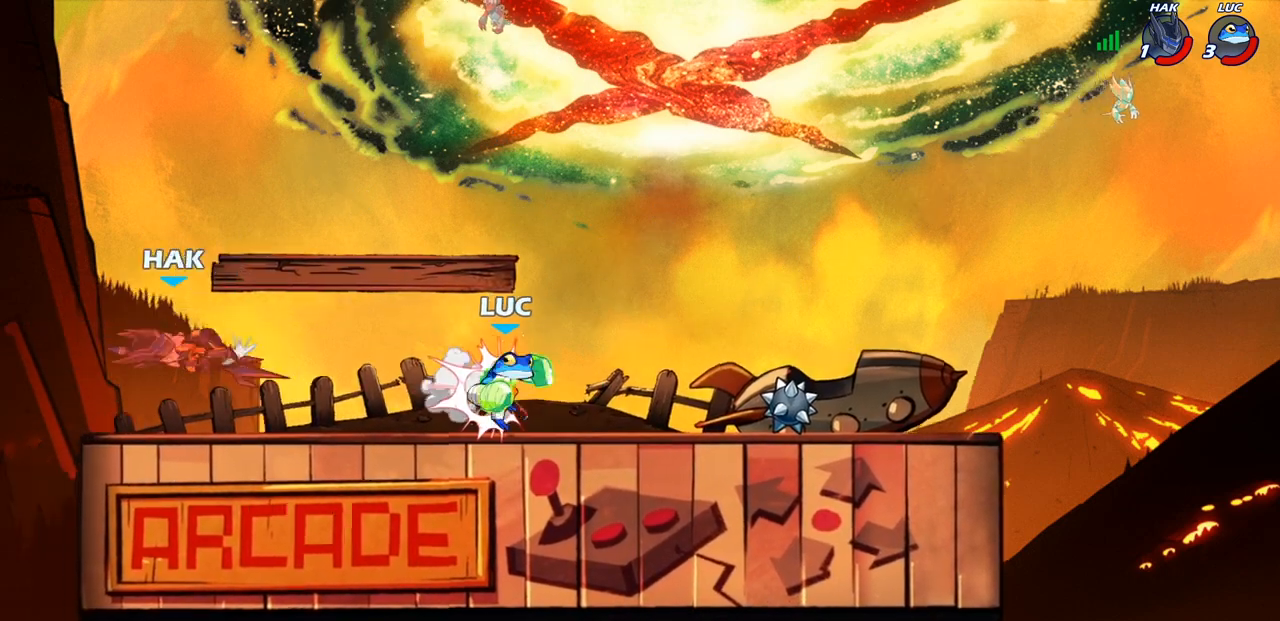
{"buttons": [], "left_stick": "up", "right_stick": "center", "events": [[33, "left_stick", "up-left"], [200, "R2", "down"], [217, "left_stick", "up"], [450, "R2", "up"]]}